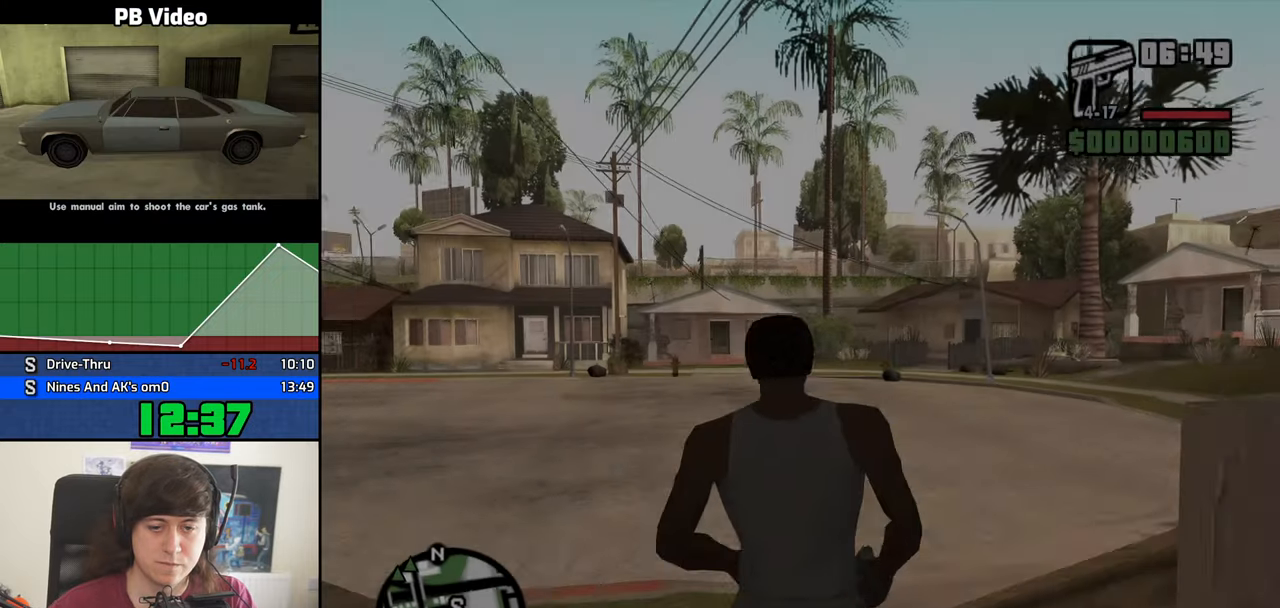
Gameplay with keyboard and mouse; each line is a JSON object with the keys and mouse buttons held at the frame after it. "events" lists presses ("down") and releases ("up") of "1", "2", "3", "4", "5", "6", "8", "a", "alt", "b", "c", "ctrl", "d", "down", "e", "escape", "f", "f1", "f2", "f3", "g", "h", "left", "n", "num2", "q", "r", "right", "s", "shift", "space", "t", "tab", "up", "v", "w", "x", "y", "z", "mouse_left", "mouse_middle", "mouse_right", "mouse_wheel_up" and "mouse_wheel_down" between this image and that frame as [ms after this image, input, new state], when the widget could be followed in between. "mouse_left", "mouse_middle", "mouse_right", "mouse_wheel_up", "mouse_wheel_down" = the "left", "middle", "right", "wheel_up", "wheel_down" buttons of the "mouse" list. No other keys are recorded. Mouse movement is not recorded.
{"keys": ["a", "w"], "mouse": [], "events": [[333, "space", "down"], [383, "space", "up"], [433, "a", "down"]]}
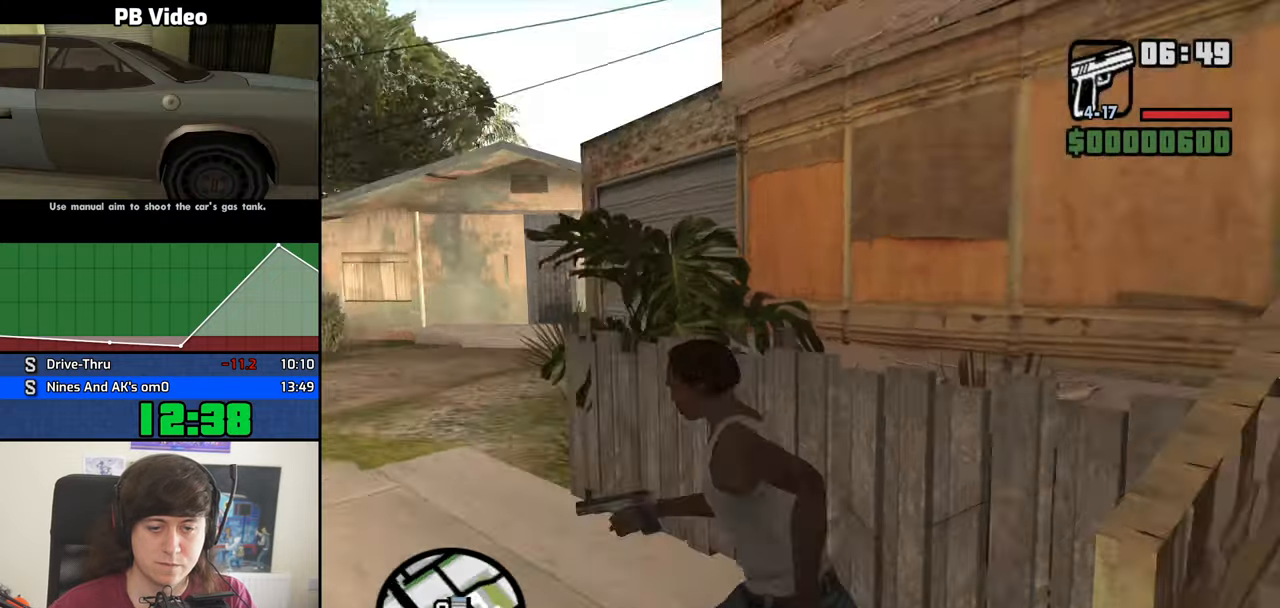
{"keys": ["a", "w"], "mouse": [], "events": [[17, "space", "down"], [67, "space", "up"], [217, "space", "down"], [300, "space", "up"]]}
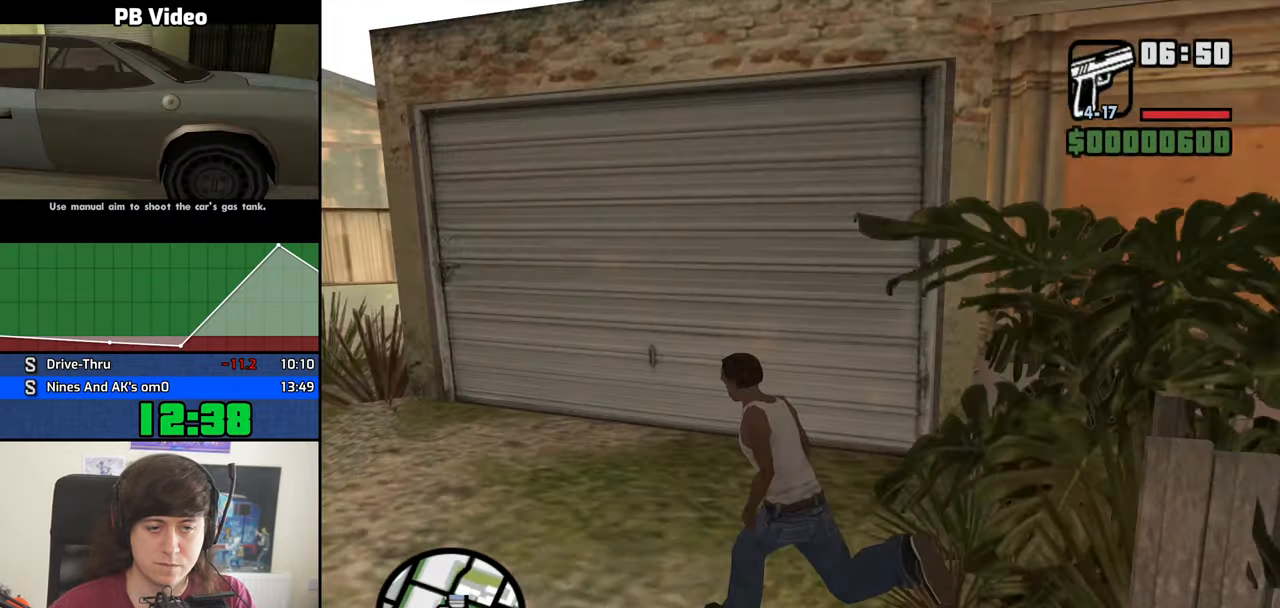
{"keys": ["w"], "mouse": [], "events": [[317, "a", "up"]]}
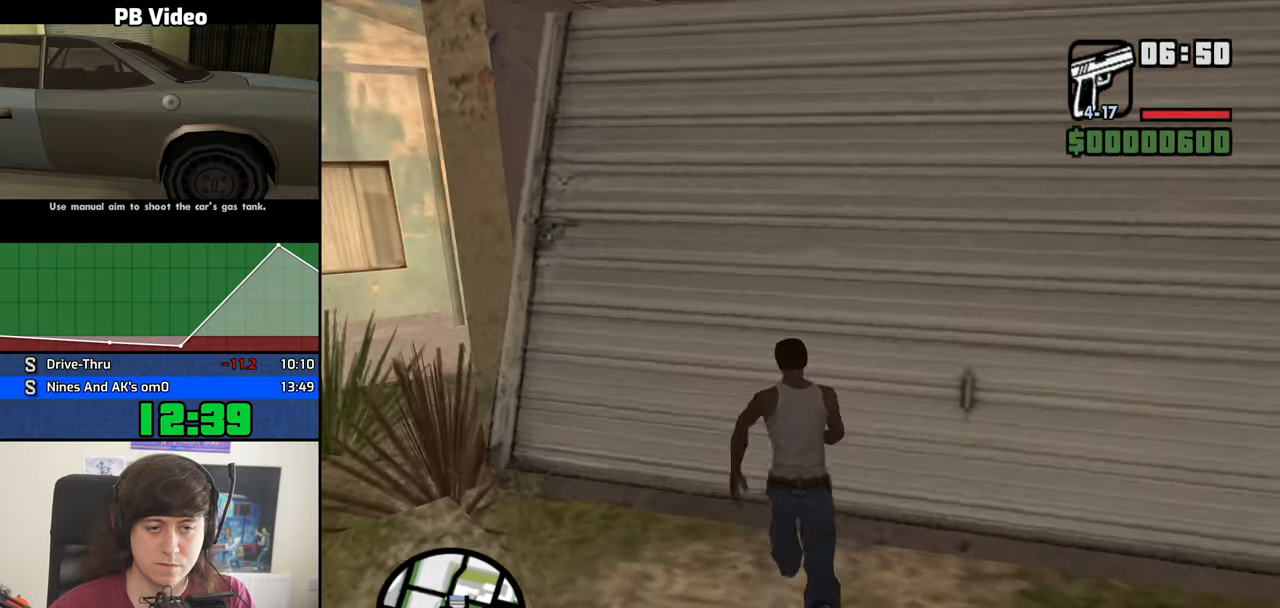
{"keys": [], "mouse": [], "events": [[17, "f", "down"], [100, "f", "up"], [100, "w", "up"]]}
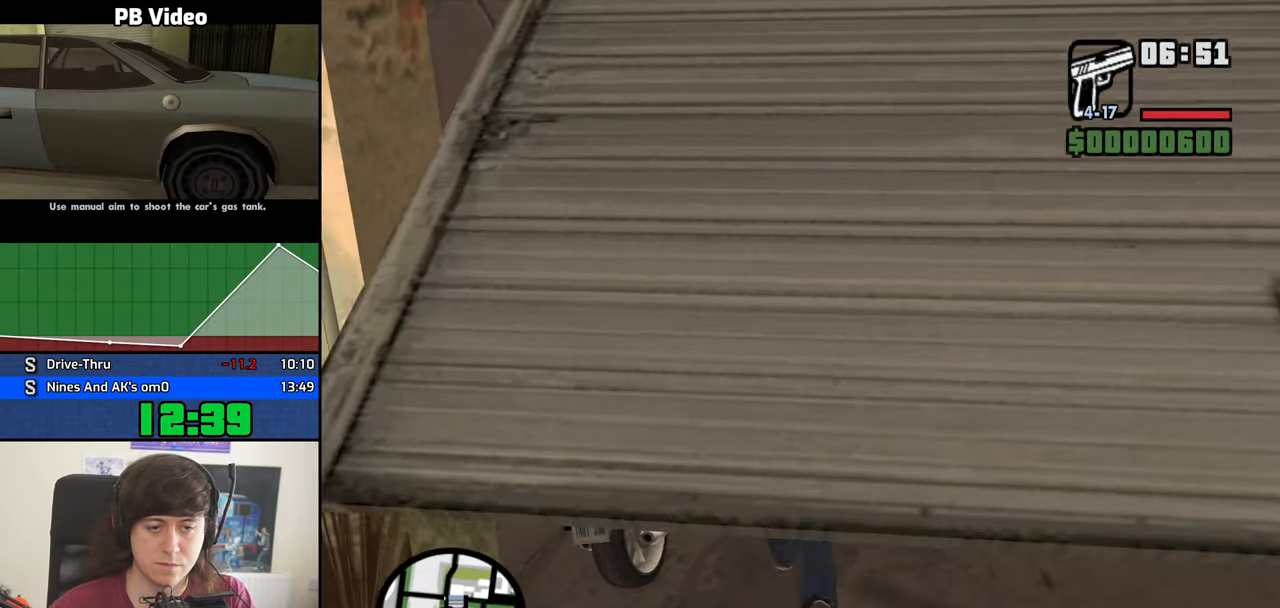
{"keys": ["a", "s"], "mouse": [], "events": [[217, "s", "down"], [300, "a", "down"]]}
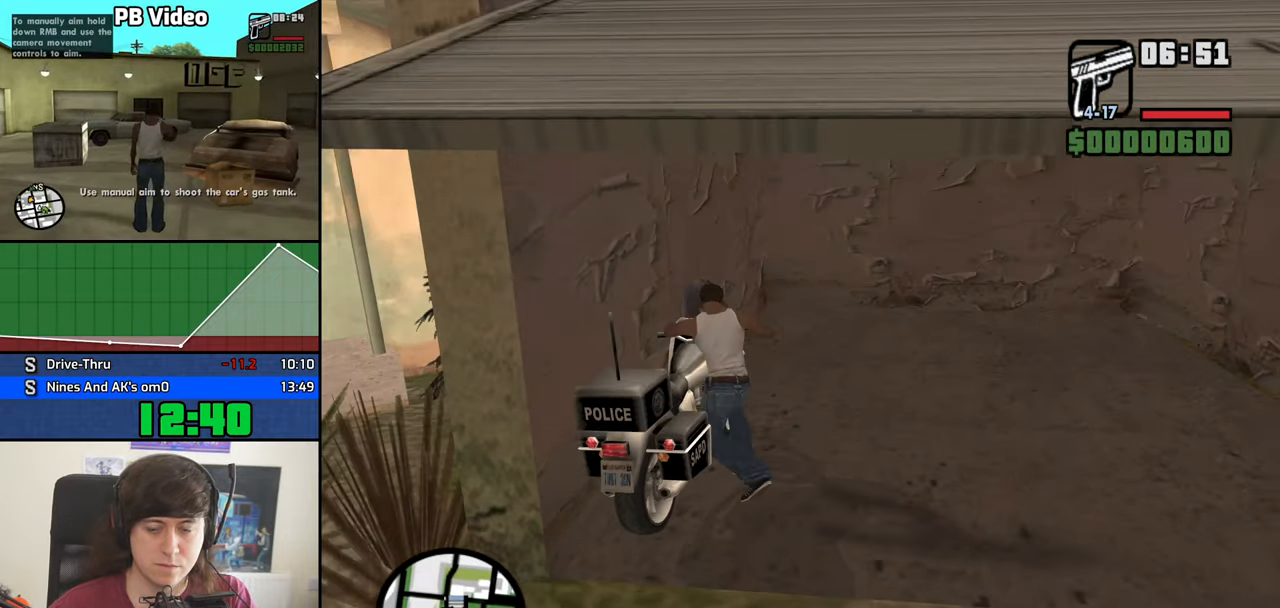
{"keys": ["a", "s"], "mouse": [], "events": []}
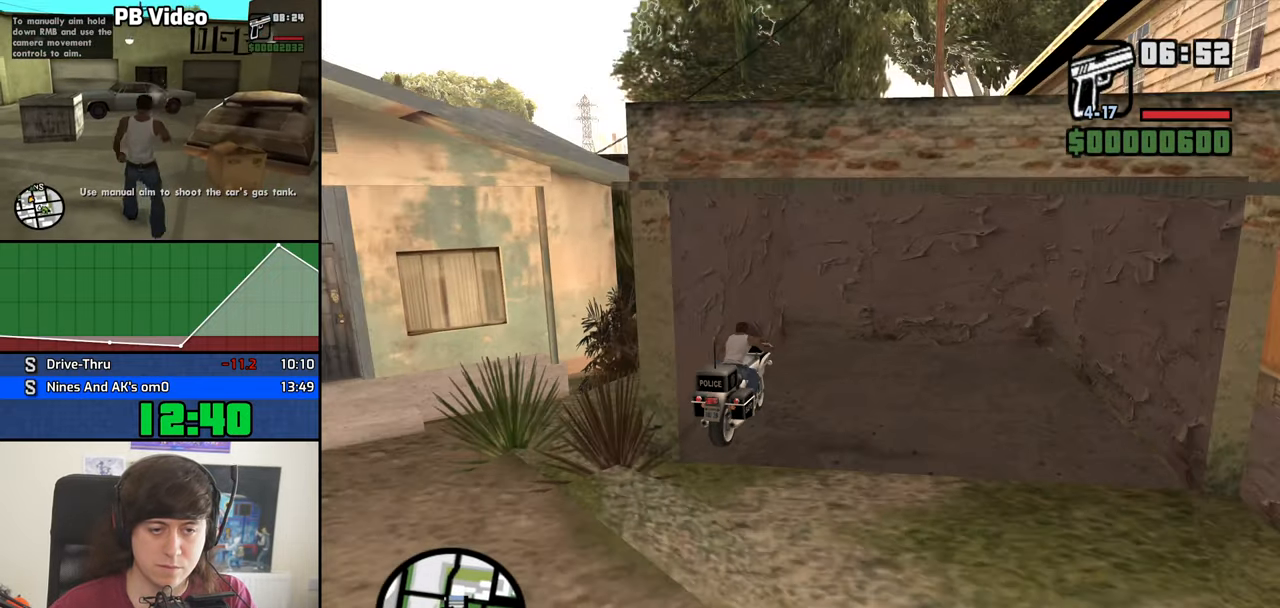
{"keys": ["a", "s"], "mouse": [], "events": []}
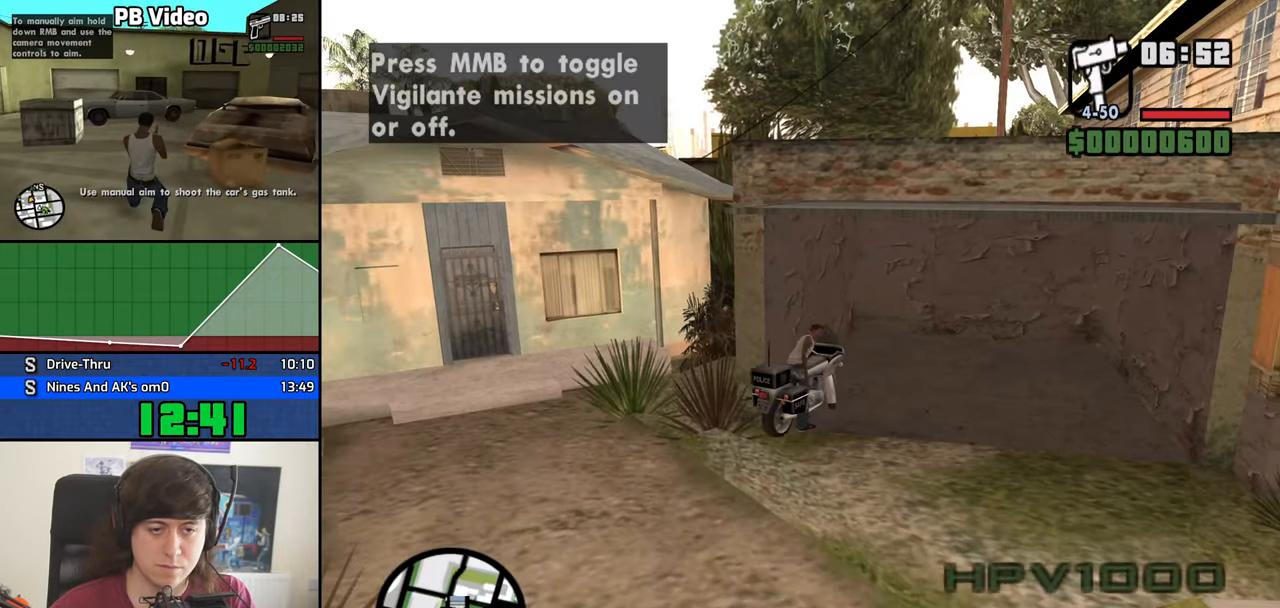
{"keys": ["a"], "mouse": [], "events": [[399, "s", "up"]]}
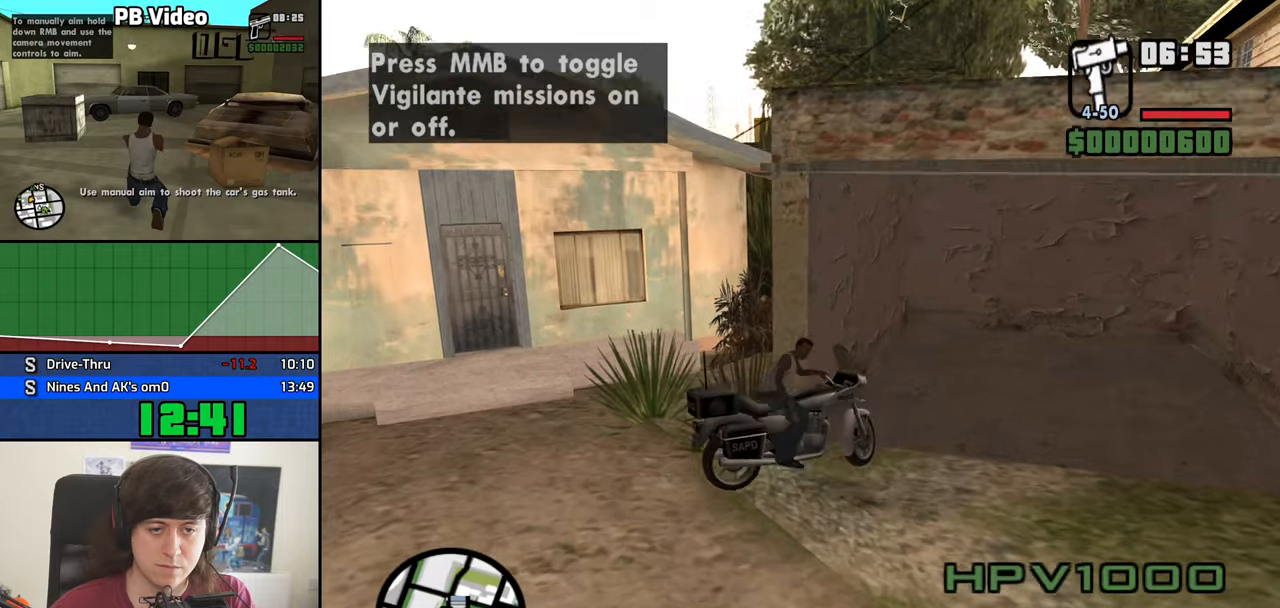
{"keys": ["d", "w"], "mouse": [], "events": [[17, "a", "up"], [17, "w", "down"], [67, "d", "down"]]}
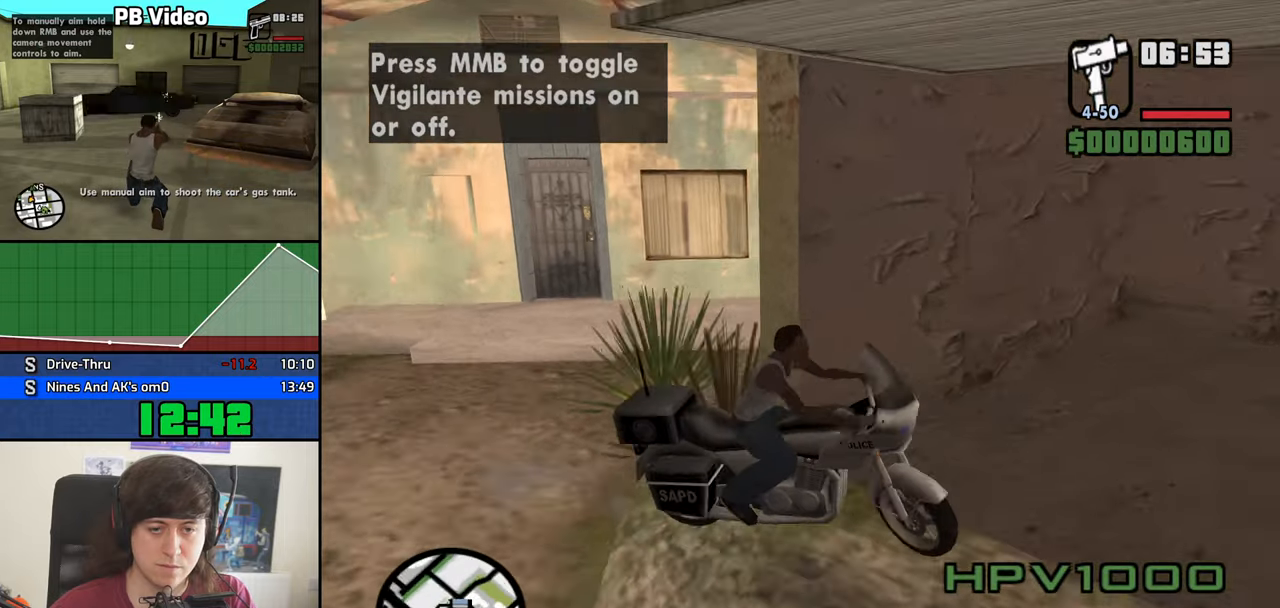
{"keys": ["d"], "mouse": [], "events": [[183, "w", "up"]]}
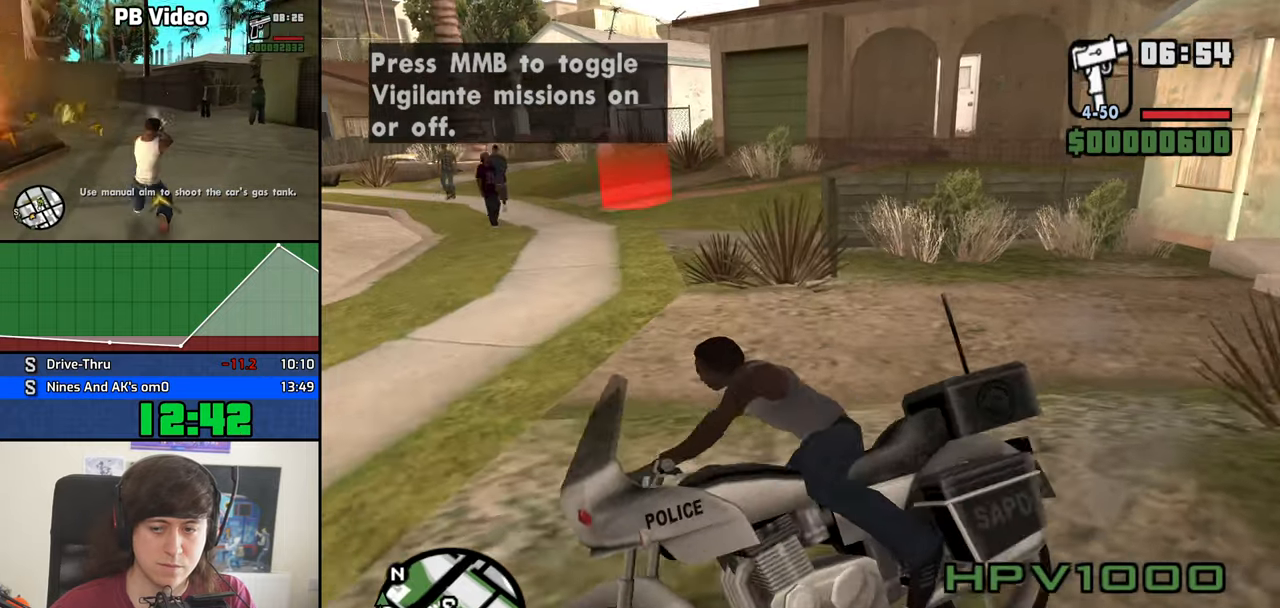
{"keys": ["d", "w"], "mouse": [], "events": [[200, "w", "down"], [333, "w", "up"], [483, "w", "down"]]}
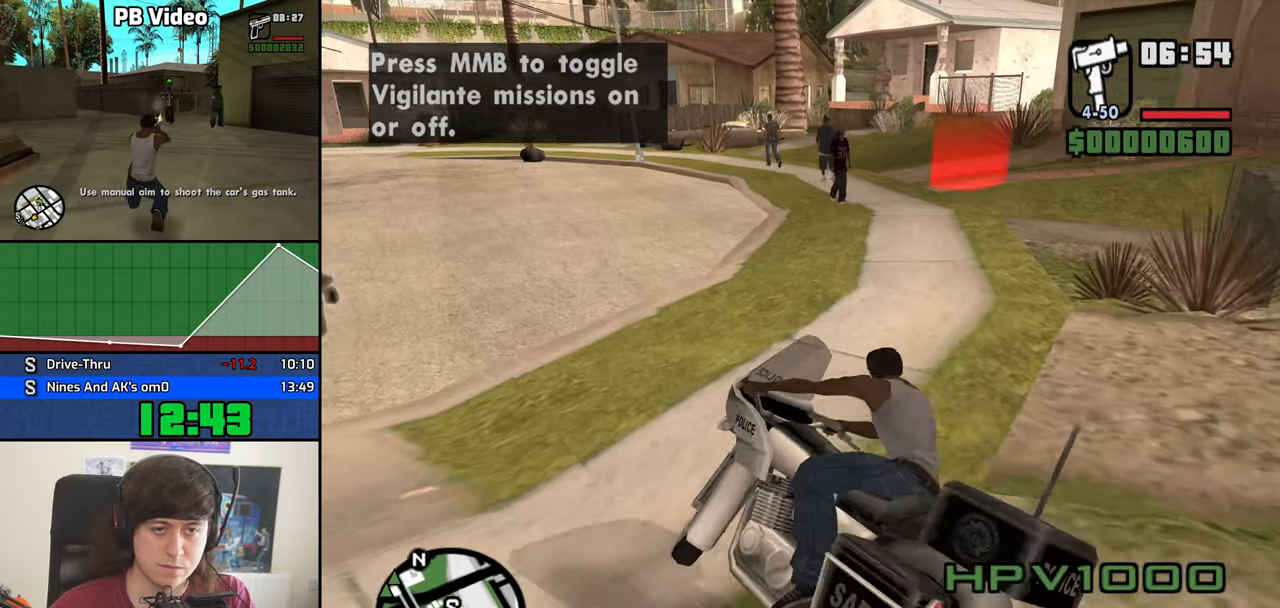
{"keys": [], "mouse": ["middle"], "events": [[117, "mouse_middle", "down"], [500, "d", "up"], [500, "w", "up"]]}
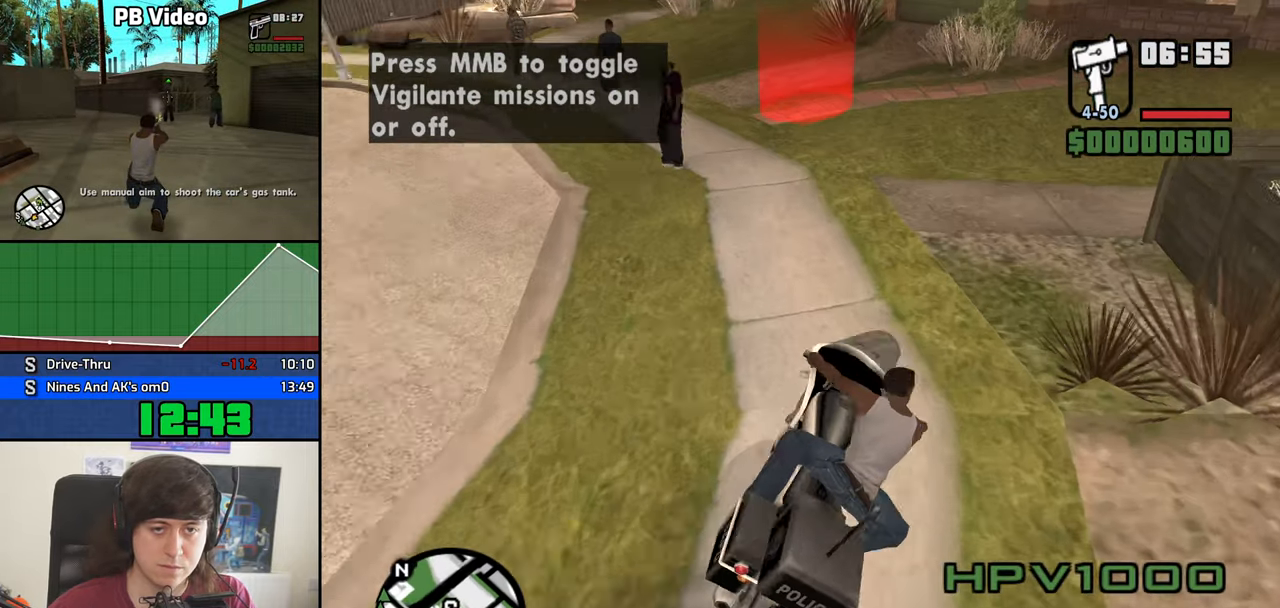
{"keys": [], "mouse": ["middle"], "events": [[233, "a", "down"], [317, "a", "up"]]}
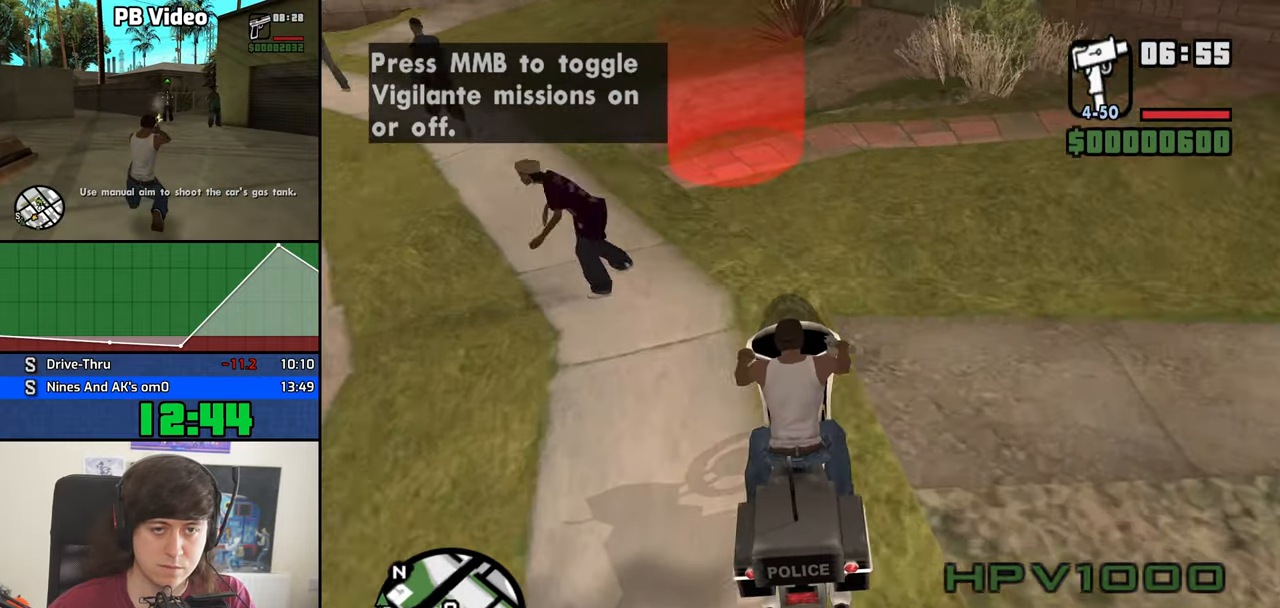
{"keys": ["s"], "mouse": ["middle"], "events": [[283, "d", "down"], [383, "d", "up"], [433, "s", "down"]]}
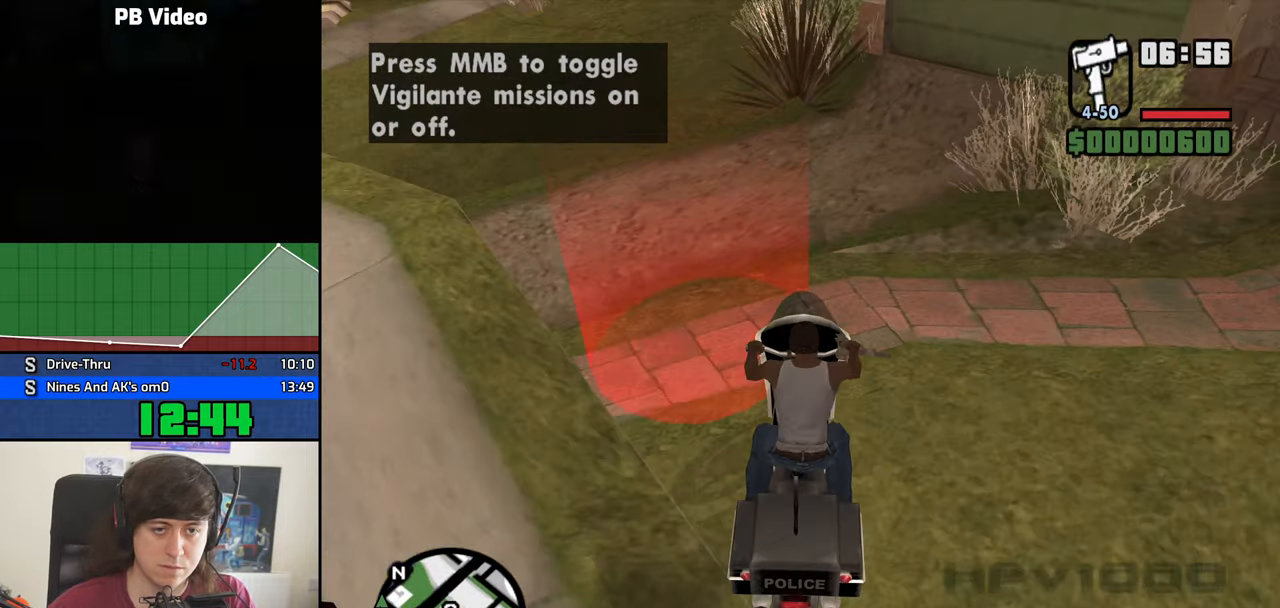
{"keys": [], "mouse": ["middle"], "events": [[250, "s", "up"]]}
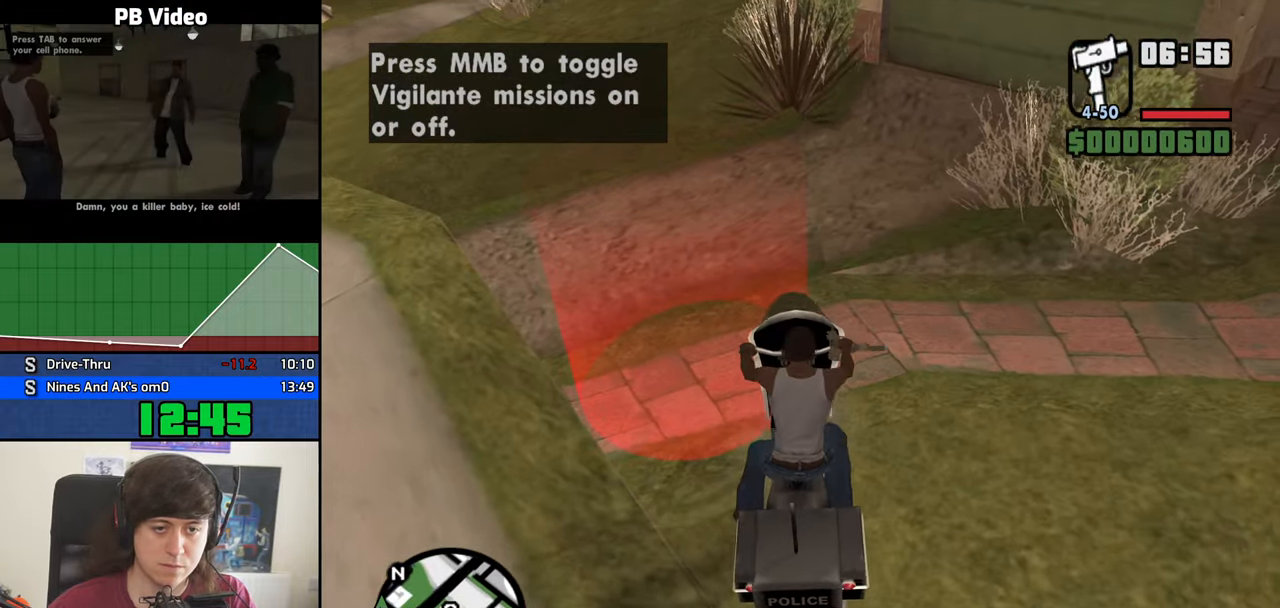
{"keys": ["w"], "mouse": ["middle"], "events": [[317, "f", "down"], [467, "f", "up"], [467, "w", "down"]]}
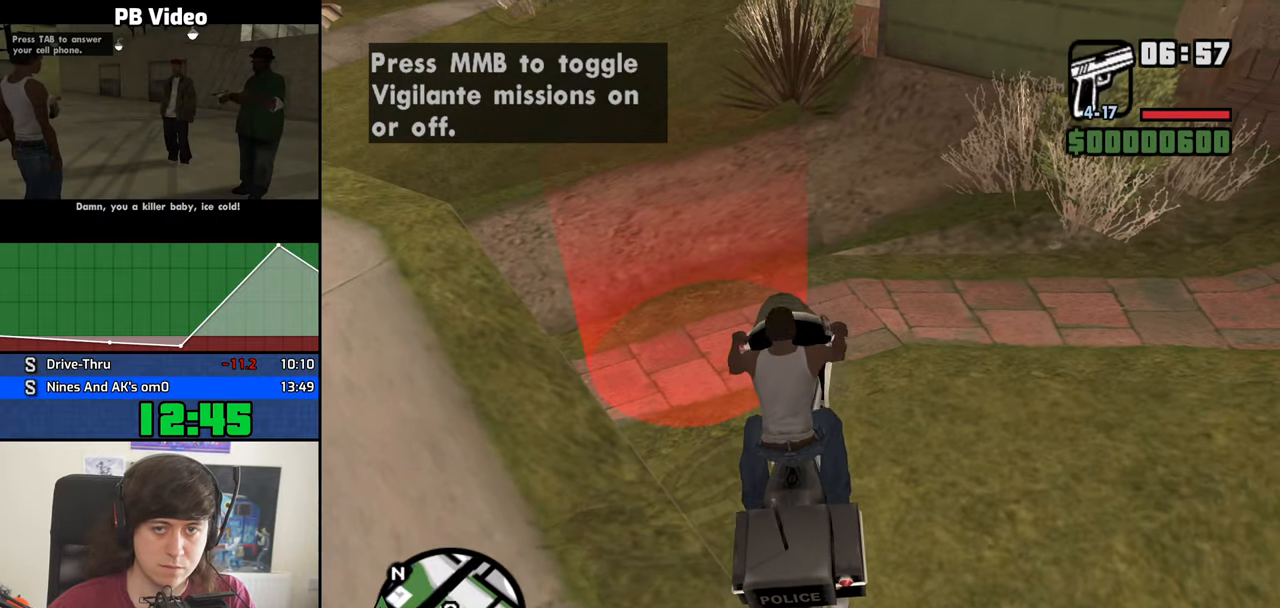
{"keys": ["w"], "mouse": ["middle"], "events": []}
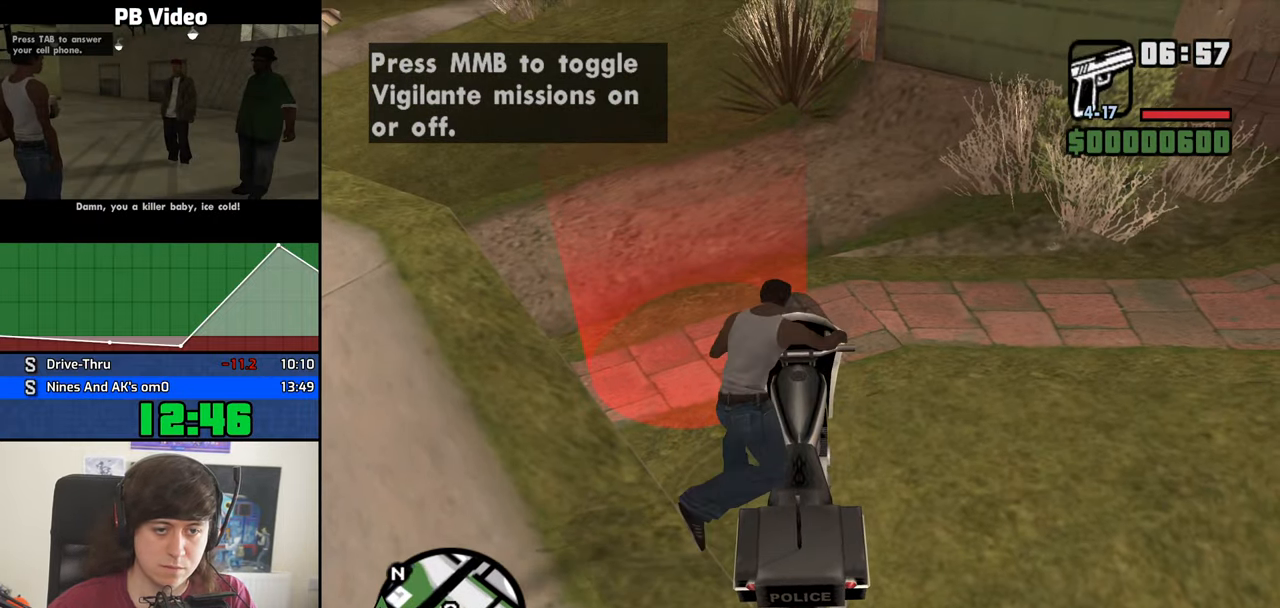
{"keys": ["w"], "mouse": ["middle"], "events": []}
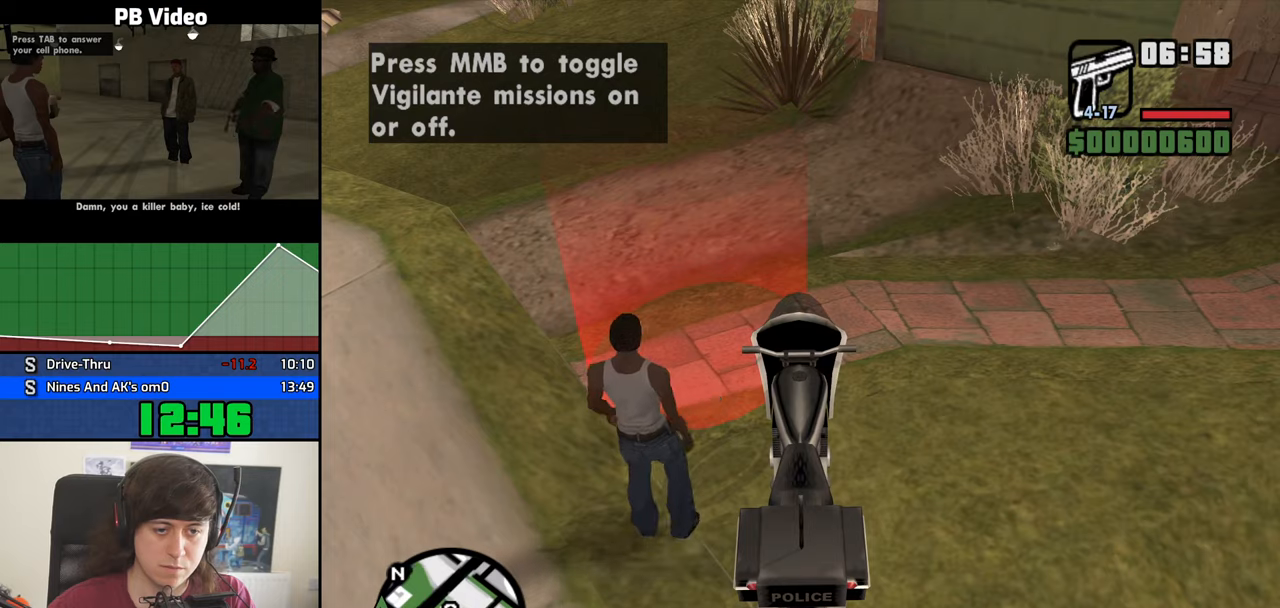
{"keys": ["a", "w"], "mouse": [], "events": [[100, "mouse_middle", "up"], [483, "a", "down"]]}
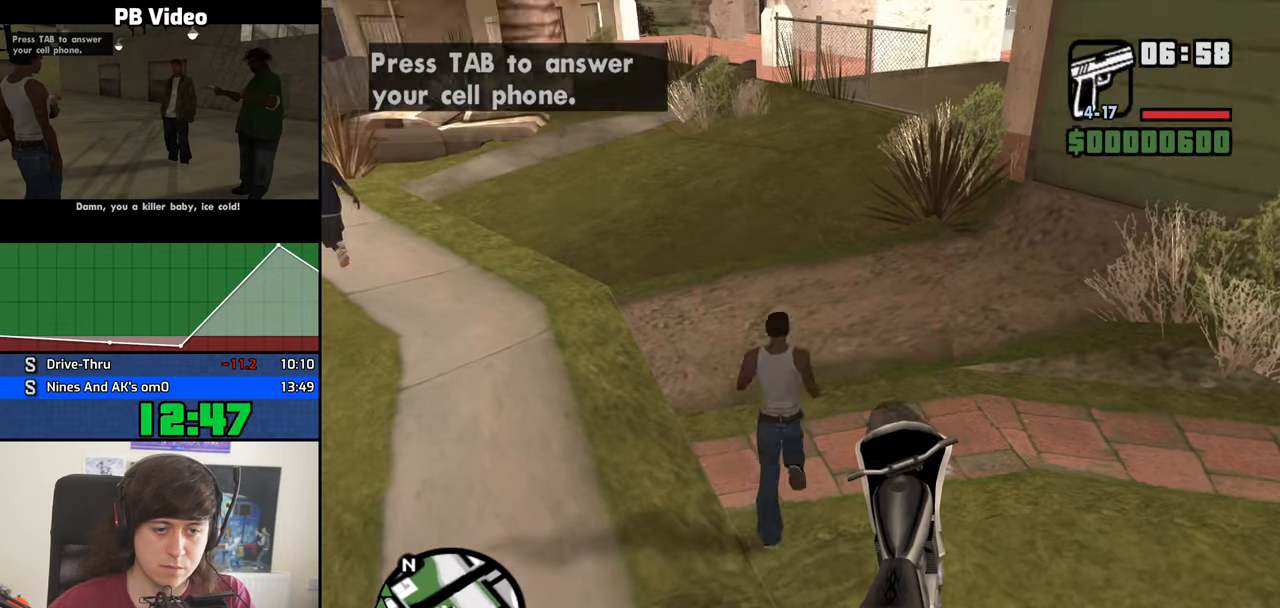
{"keys": [], "mouse": [], "events": [[116, "w", "up"], [166, "a", "up"], [250, "escape", "down"], [300, "escape", "up"], [400, "mouse_left", "down"], [500, "mouse_left", "up"]]}
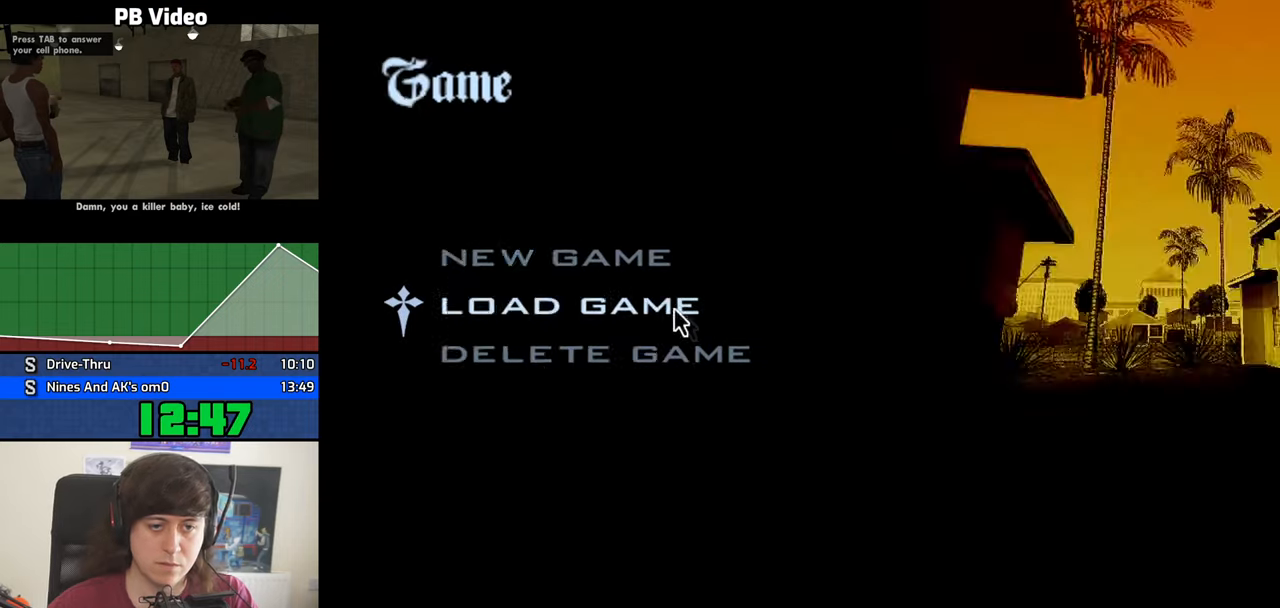
{"keys": [], "mouse": [], "events": [[33, "mouse_left", "down"], [133, "mouse_left", "up"], [183, "mouse_left", "down"], [266, "mouse_left", "up"], [316, "mouse_left", "down"], [366, "mouse_left", "up"]]}
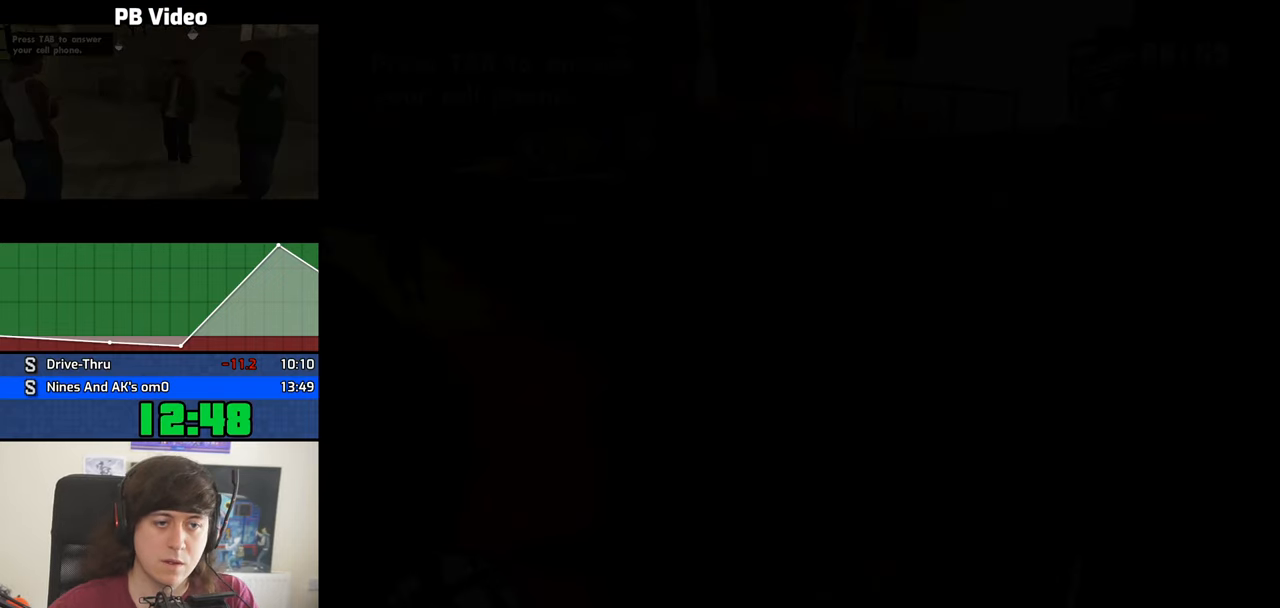
{"keys": ["w"], "mouse": [], "events": [[100, "w", "down"]]}
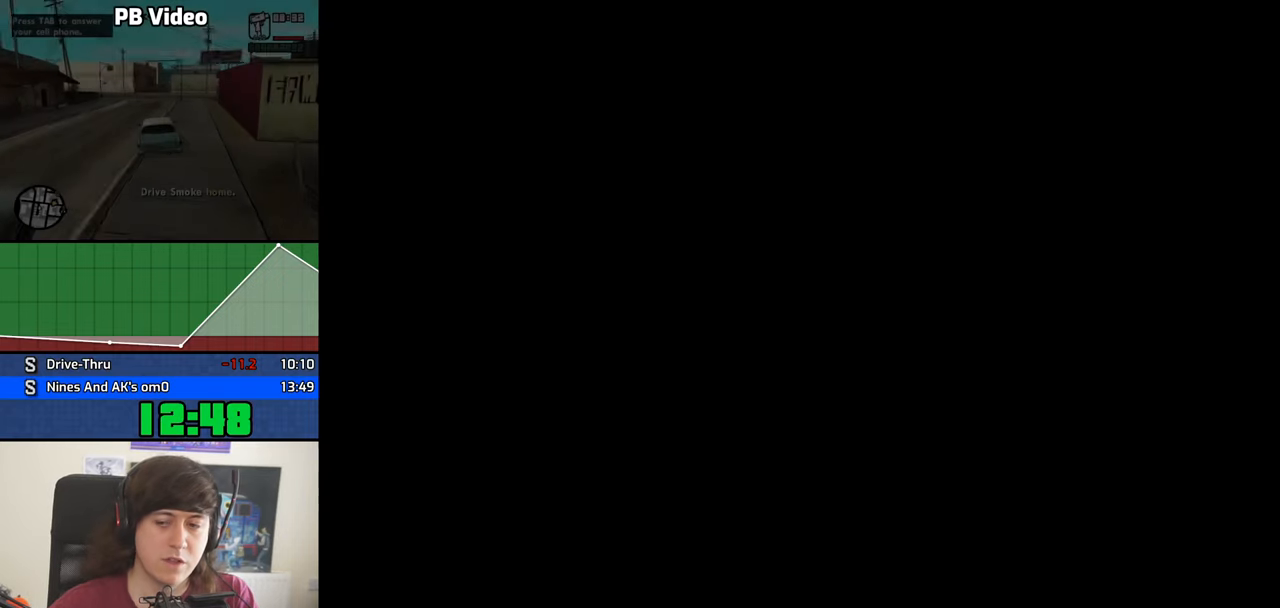
{"keys": ["w"], "mouse": [], "events": []}
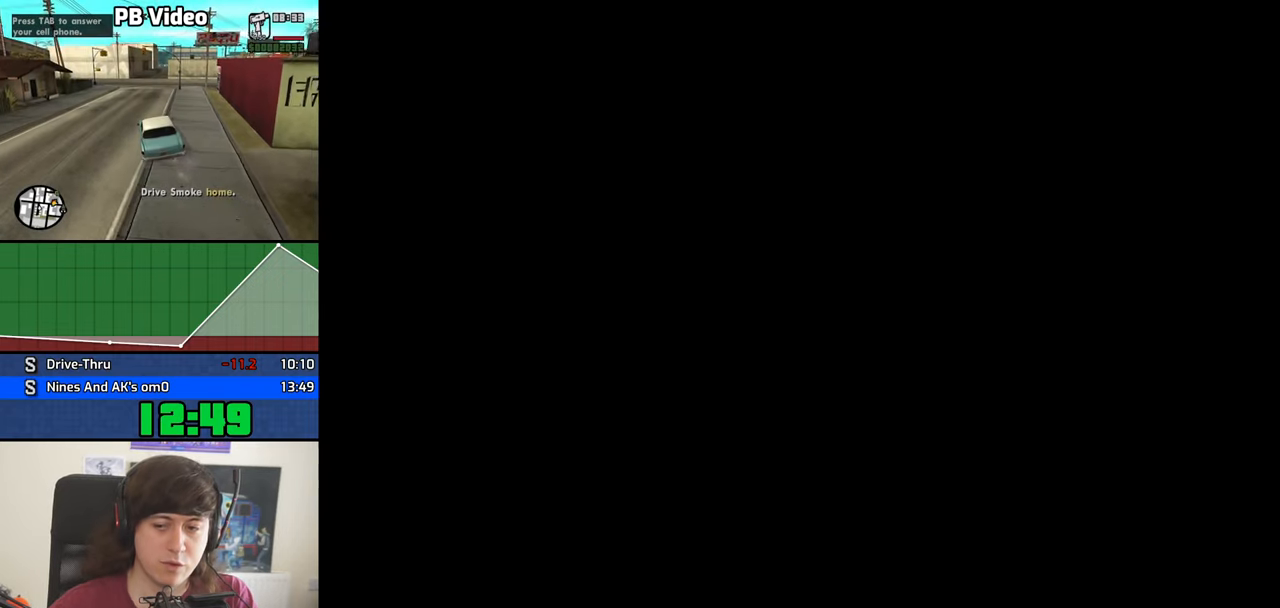
{"keys": ["w"], "mouse": [], "events": [[183, "shift", "down"], [316, "shift", "up"]]}
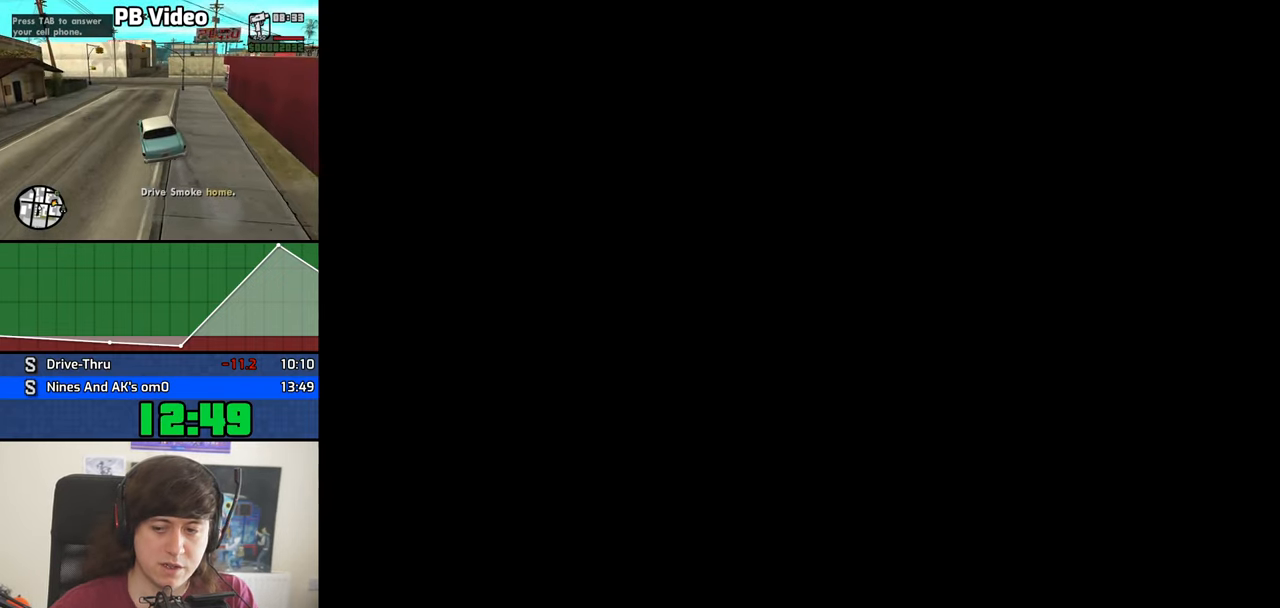
{"keys": ["w"], "mouse": [], "events": []}
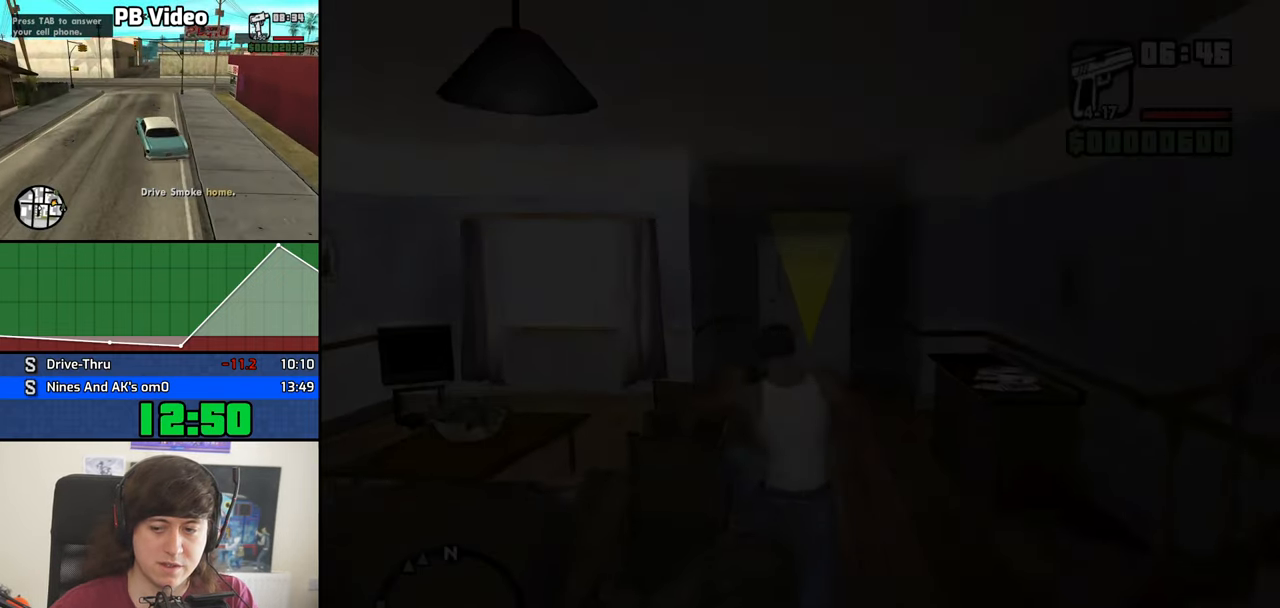
{"keys": ["w"], "mouse": [], "events": []}
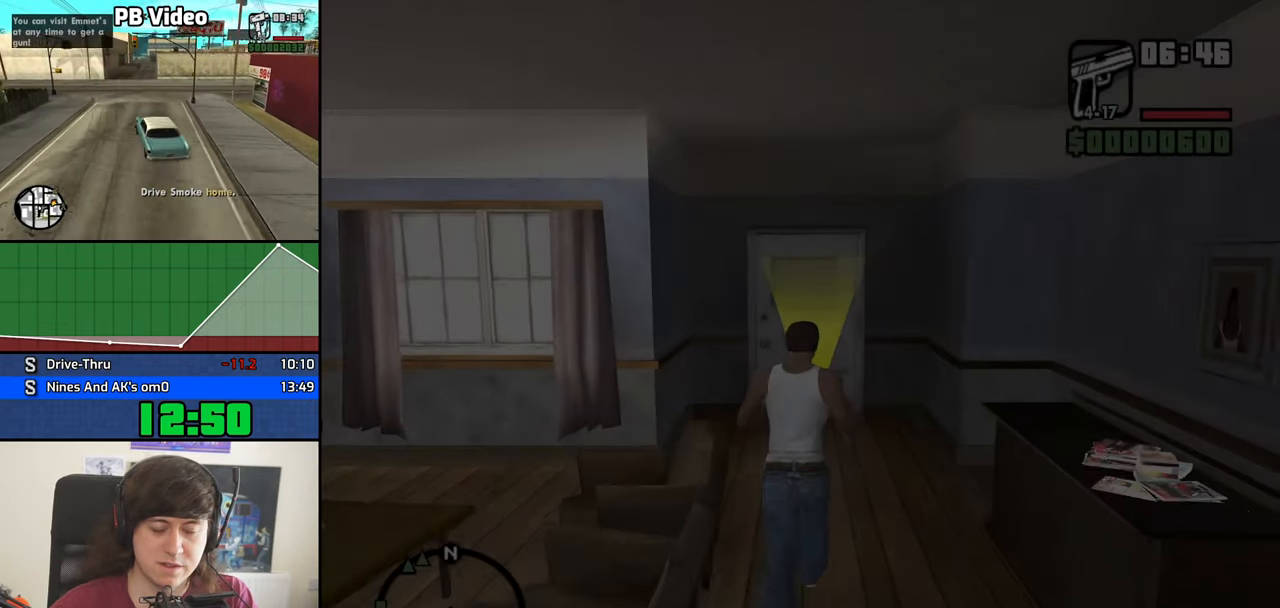
{"keys": ["w"], "mouse": [], "events": []}
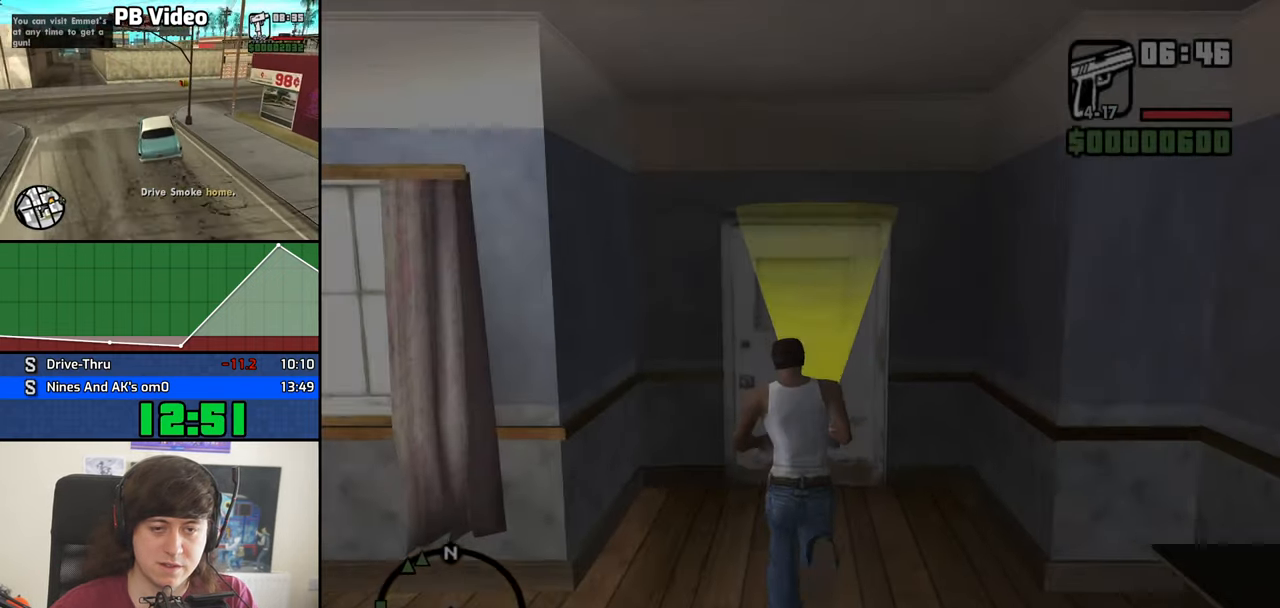
{"keys": ["w"], "mouse": [], "events": []}
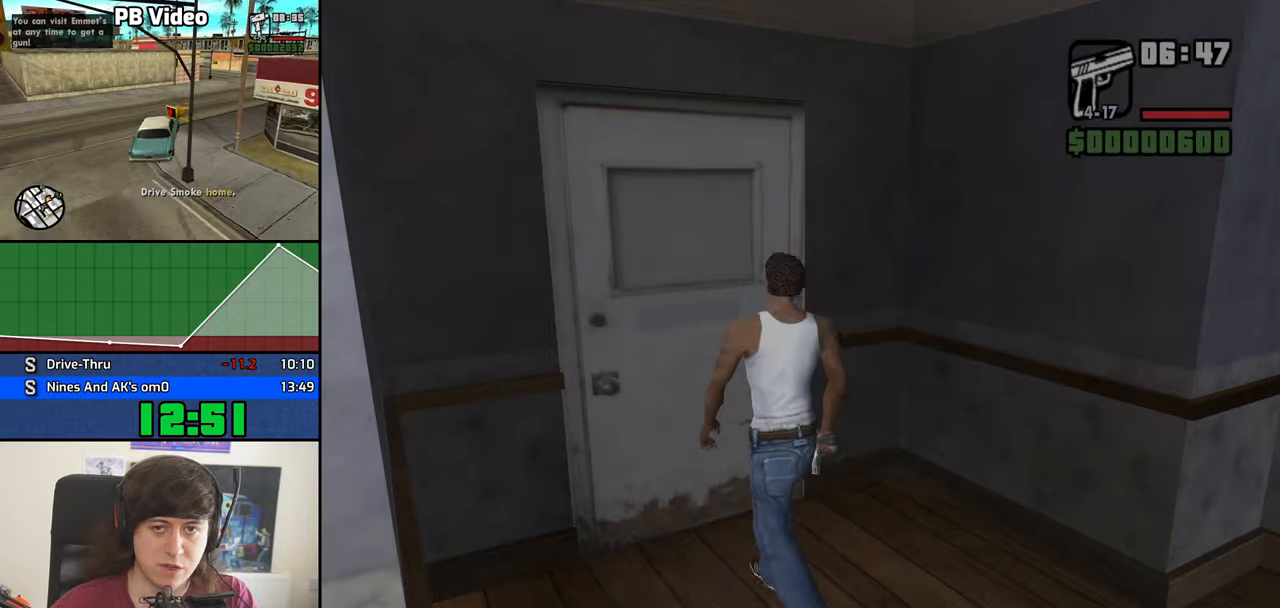
{"keys": ["w"], "mouse": [], "events": [[350, "space", "down"], [450, "space", "up"]]}
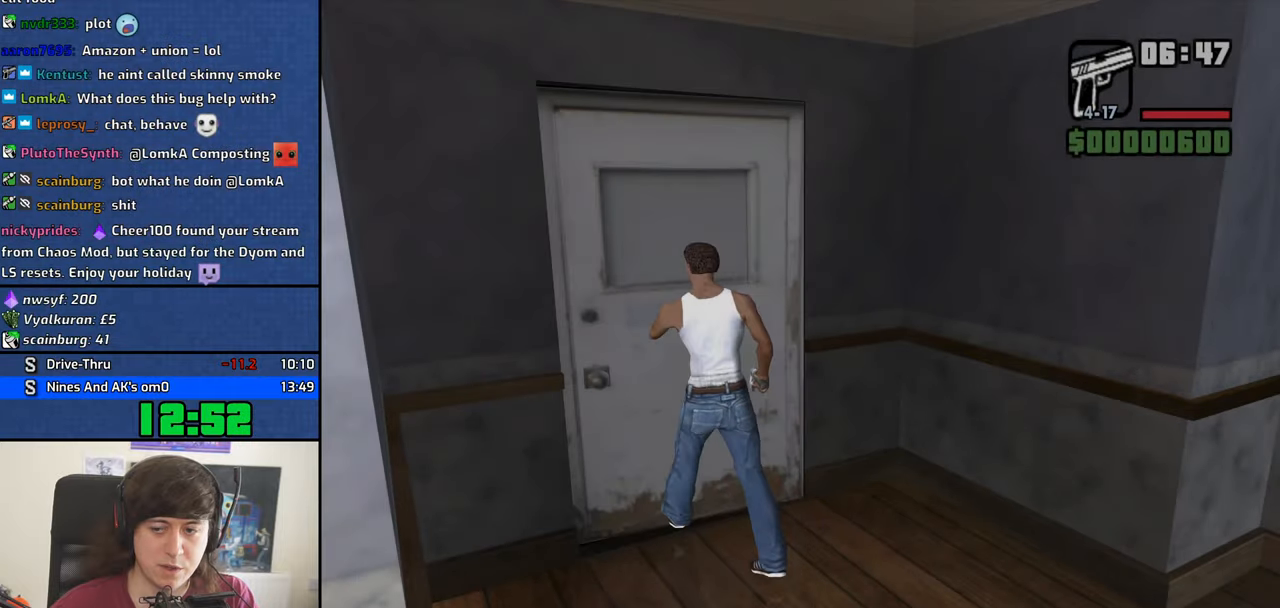
{"keys": ["w"], "mouse": [], "events": [[83, "space", "down"], [133, "space", "up"], [267, "space", "down"], [317, "space", "up"], [417, "space", "down"], [500, "space", "up"]]}
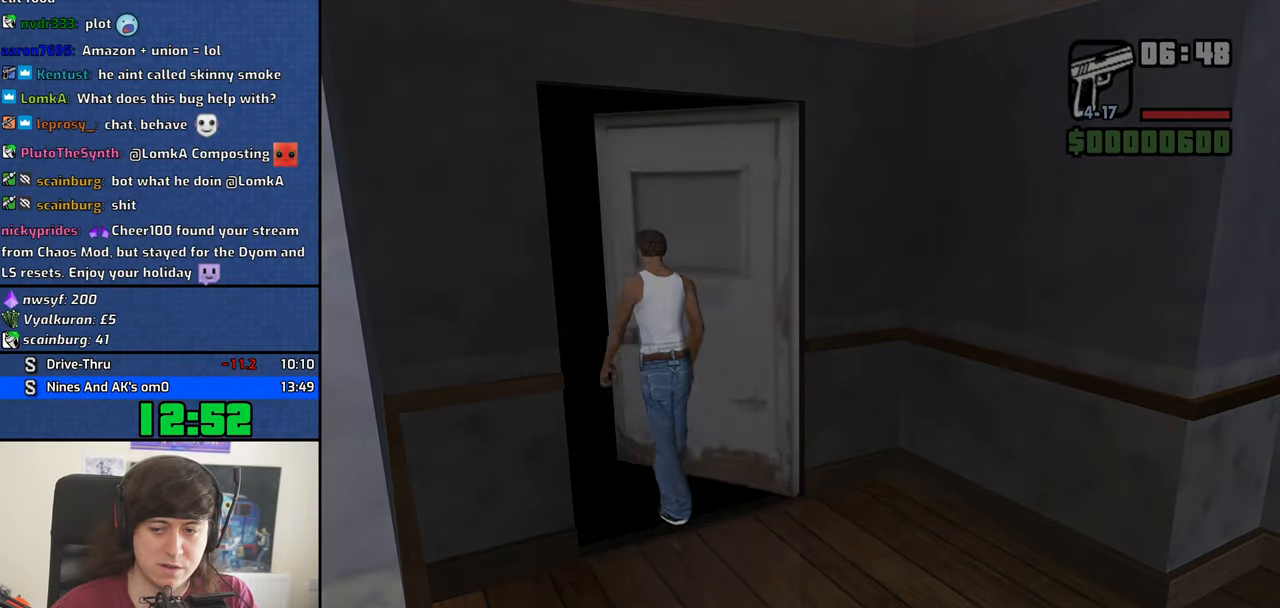
{"keys": ["space", "w"], "mouse": [], "events": [[100, "space", "down"], [200, "space", "up"], [283, "space", "down"], [383, "space", "up"], [483, "space", "down"]]}